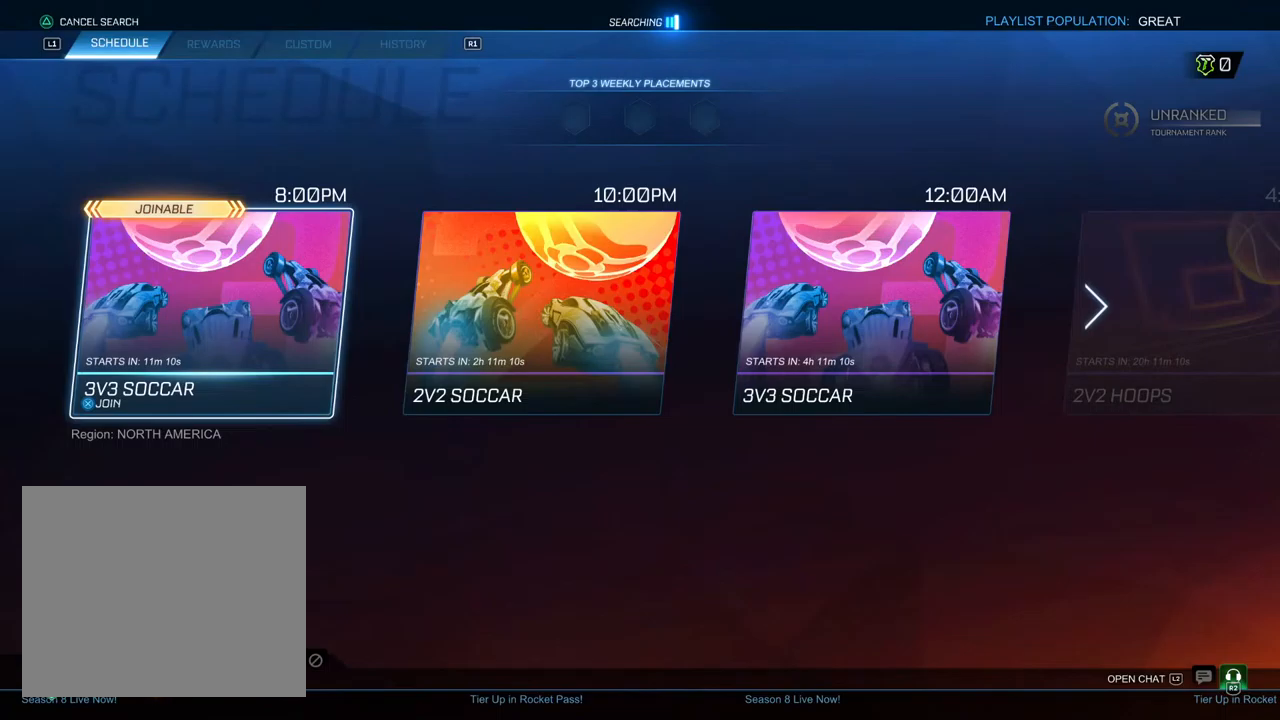
Gameplay with a controller (PlayStation layout); each line is a JSON object with the inputs held at the frame after it. "events" lists button and stick changes between this image and that frame as [ms after this image, input, new state], when the widget could be followed in between.
{"buttons": [], "left_stick": "center", "right_stick": "center", "events": [[350, "CIRCLE", "down"], [433, "CIRCLE", "up"]]}
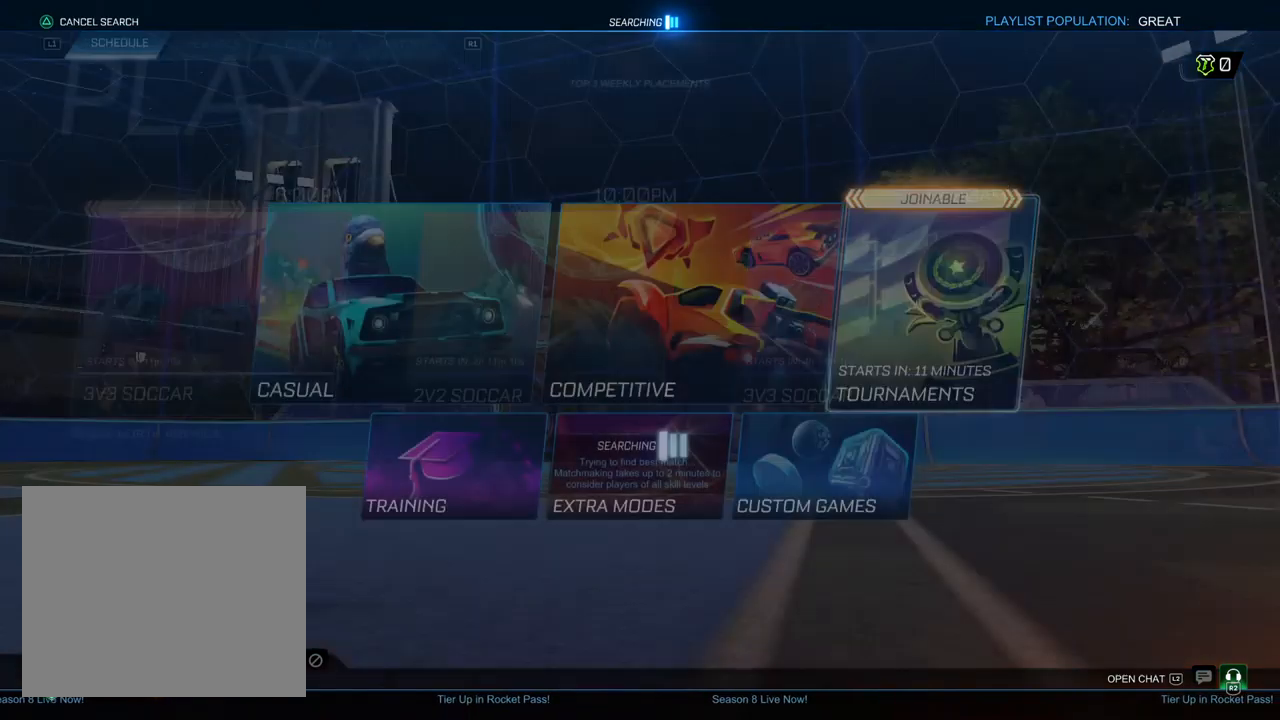
{"buttons": ["DPAD_LEFT"], "left_stick": "center", "right_stick": "center", "events": [[33, "DPAD_DOWN", "down"], [117, "DPAD_DOWN", "up"], [283, "DPAD_LEFT", "down"], [367, "DPAD_LEFT", "up"], [450, "DPAD_LEFT", "down"]]}
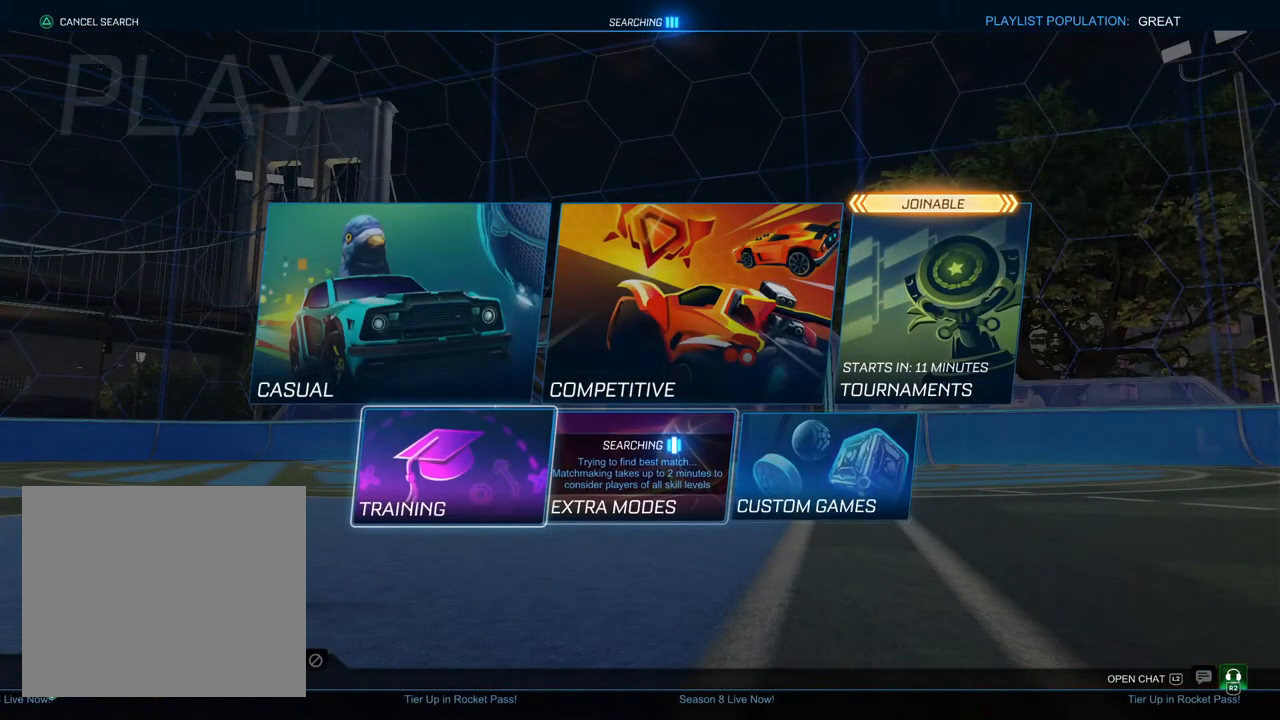
{"buttons": [], "left_stick": "center", "right_stick": "center", "events": [[50, "DPAD_LEFT", "up"], [67, "CROSS", "down"], [150, "CROSS", "up"]]}
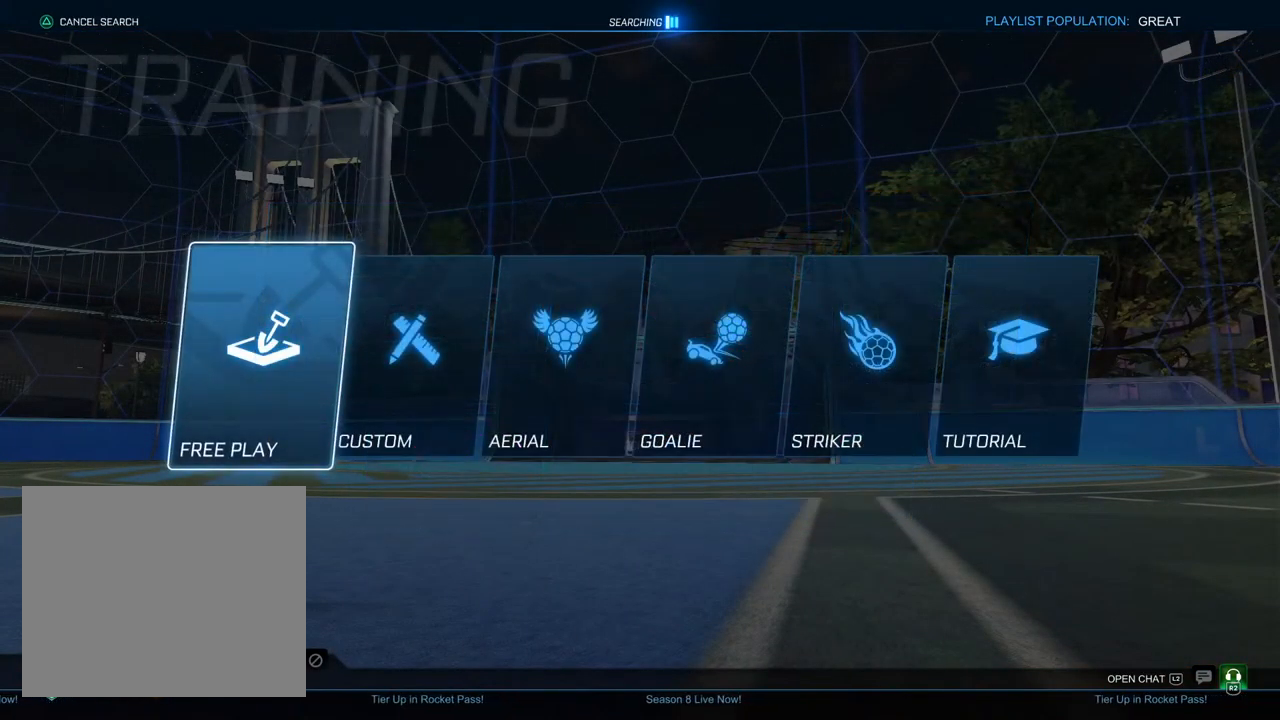
{"buttons": [], "left_stick": "center", "right_stick": "center", "events": [[383, "CROSS", "down"], [483, "CROSS", "up"]]}
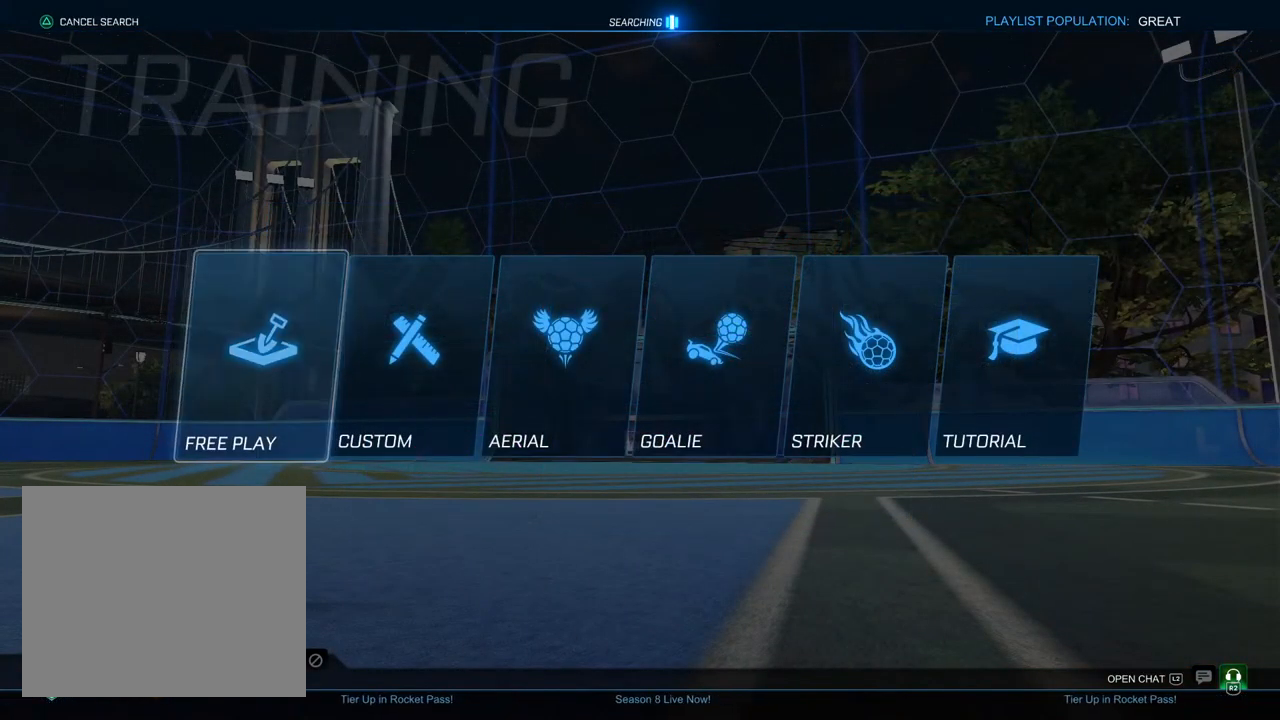
{"buttons": ["CROSS"], "left_stick": "center", "right_stick": "center", "events": [[100, "CROSS", "down"], [183, "CROSS", "up"], [267, "CROSS", "down"], [350, "CROSS", "up"], [433, "CROSS", "down"]]}
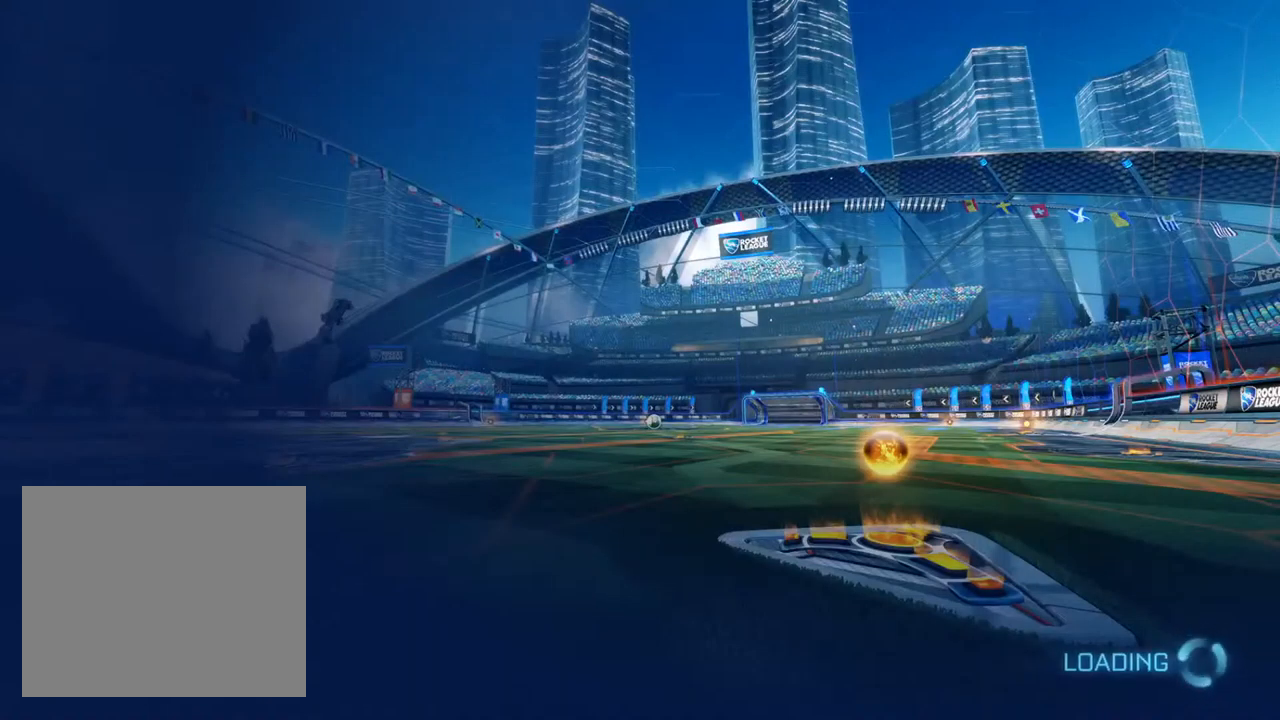
{"buttons": [], "left_stick": "center", "right_stick": "center", "events": [[17, "CROSS", "up"], [100, "CROSS", "down"], [167, "CROSS", "up"]]}
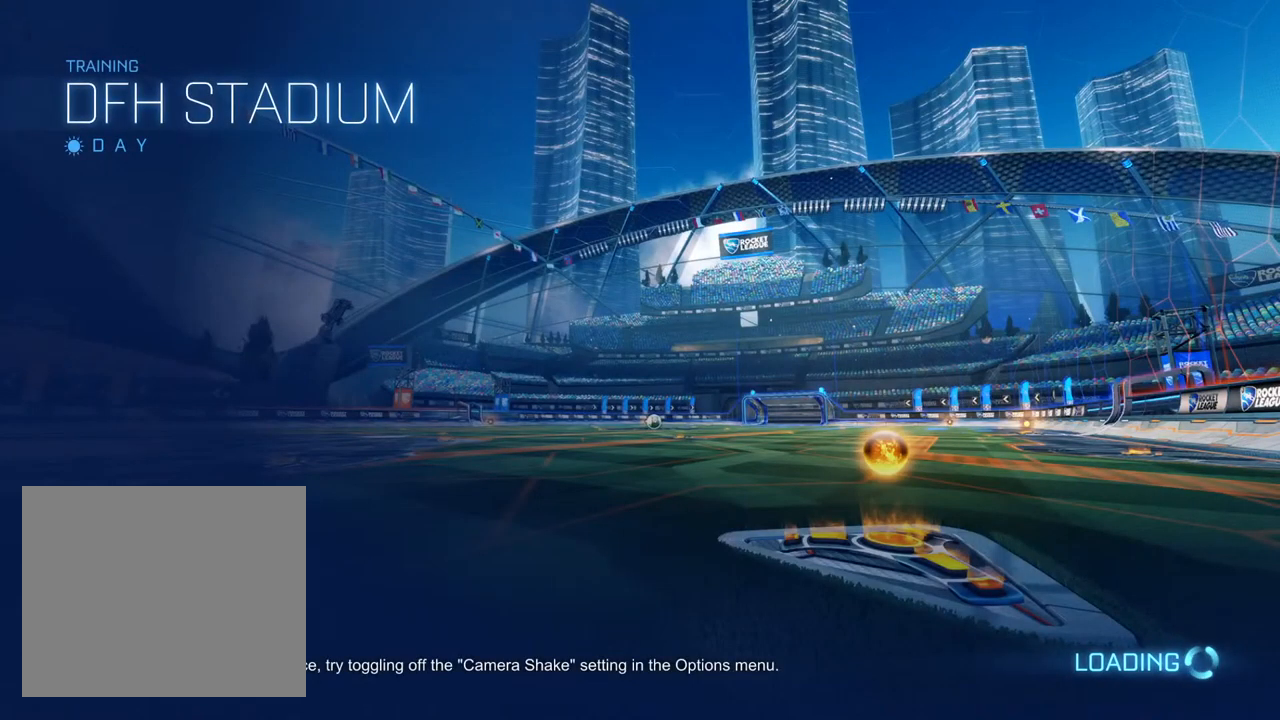
{"buttons": [], "left_stick": "center", "right_stick": "center", "events": []}
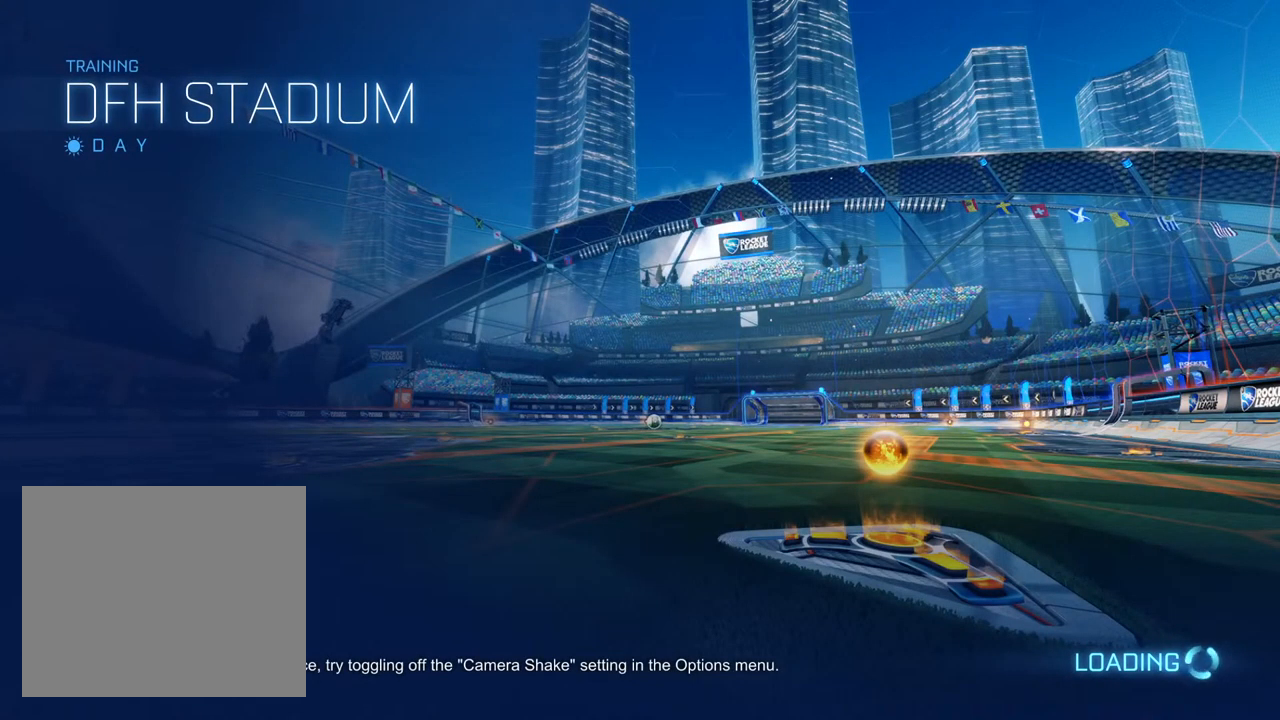
{"buttons": [], "left_stick": "center", "right_stick": "center", "events": []}
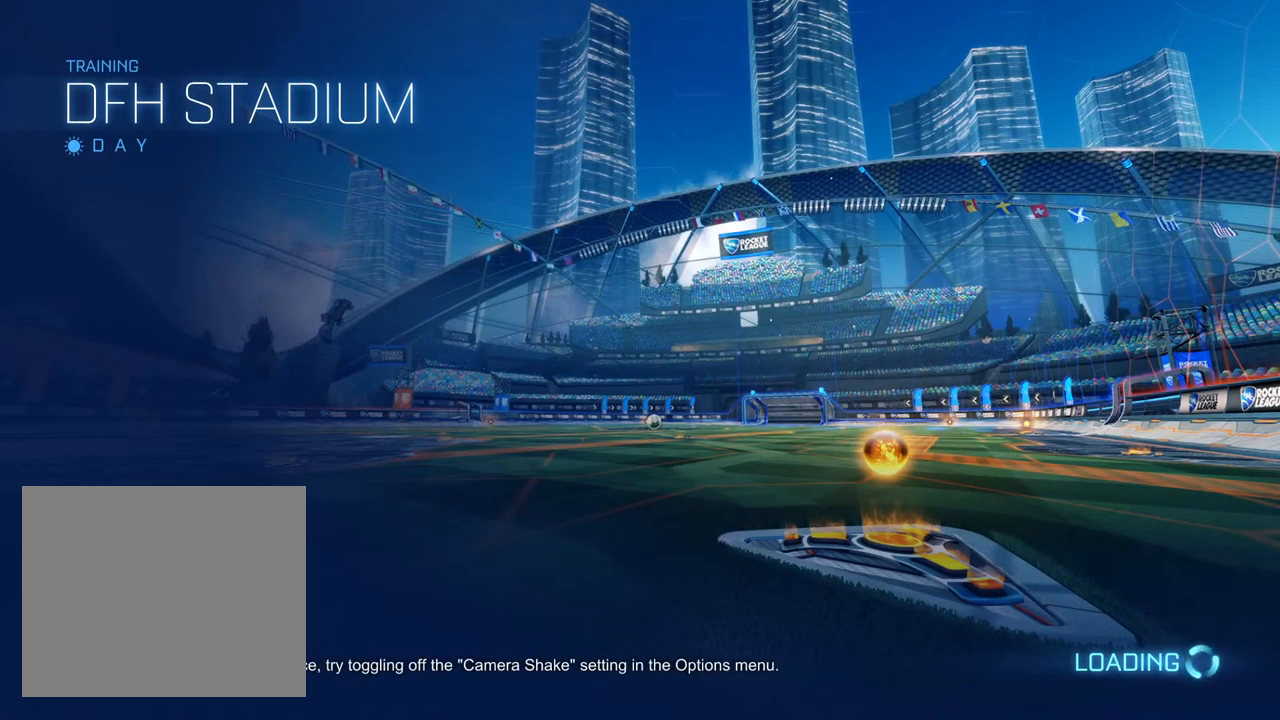
{"buttons": [], "left_stick": "center", "right_stick": "center", "events": []}
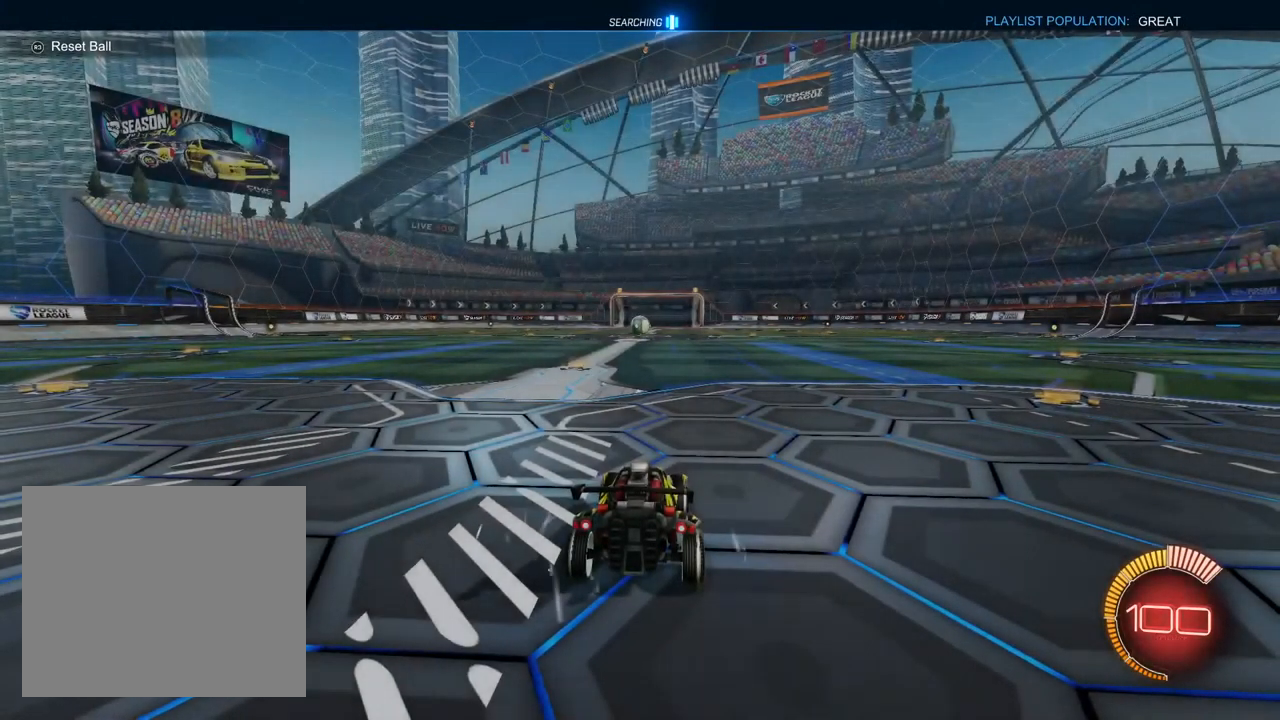
{"buttons": [], "left_stick": "center", "right_stick": "center", "events": []}
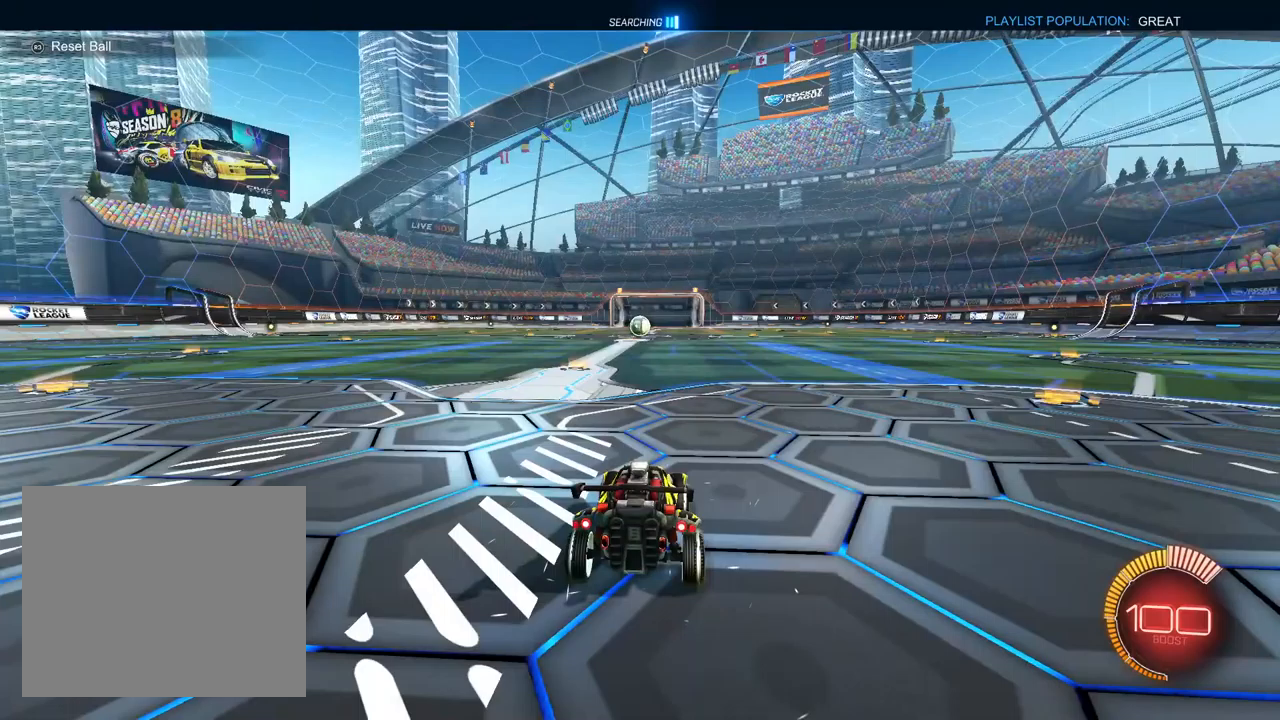
{"buttons": [], "left_stick": "center", "right_stick": "center", "events": []}
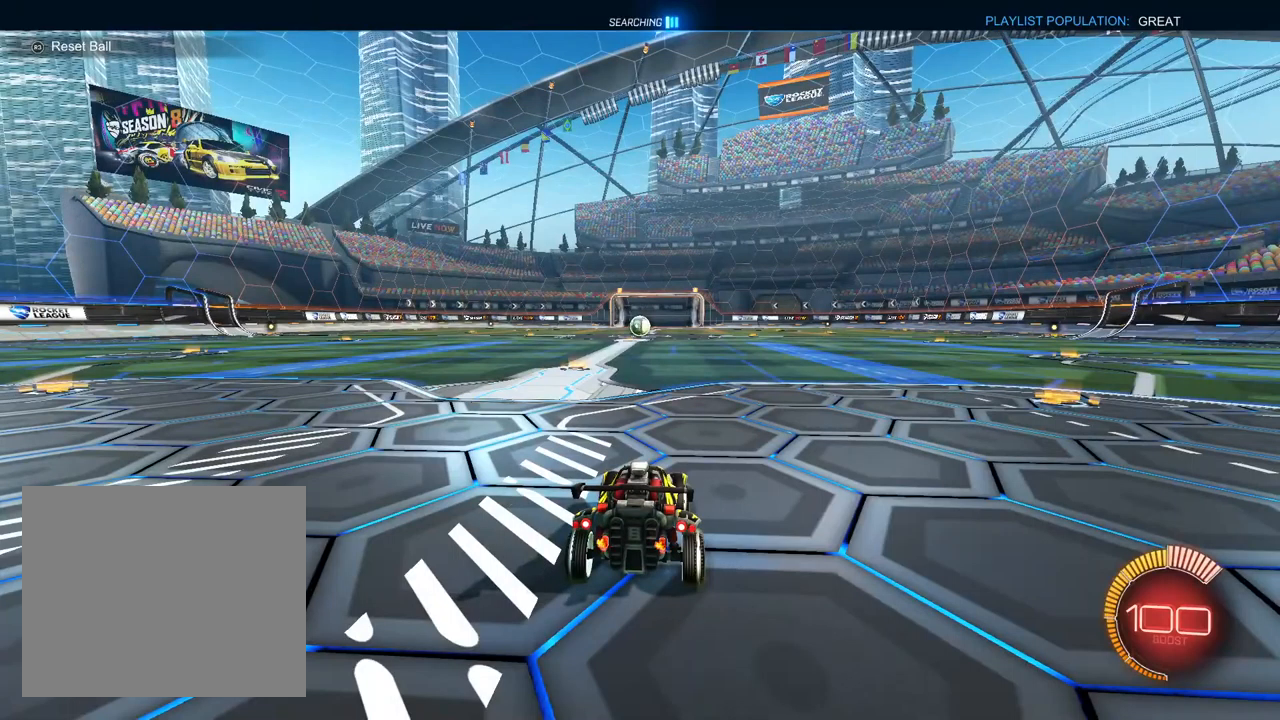
{"buttons": [], "left_stick": "center", "right_stick": "center", "events": []}
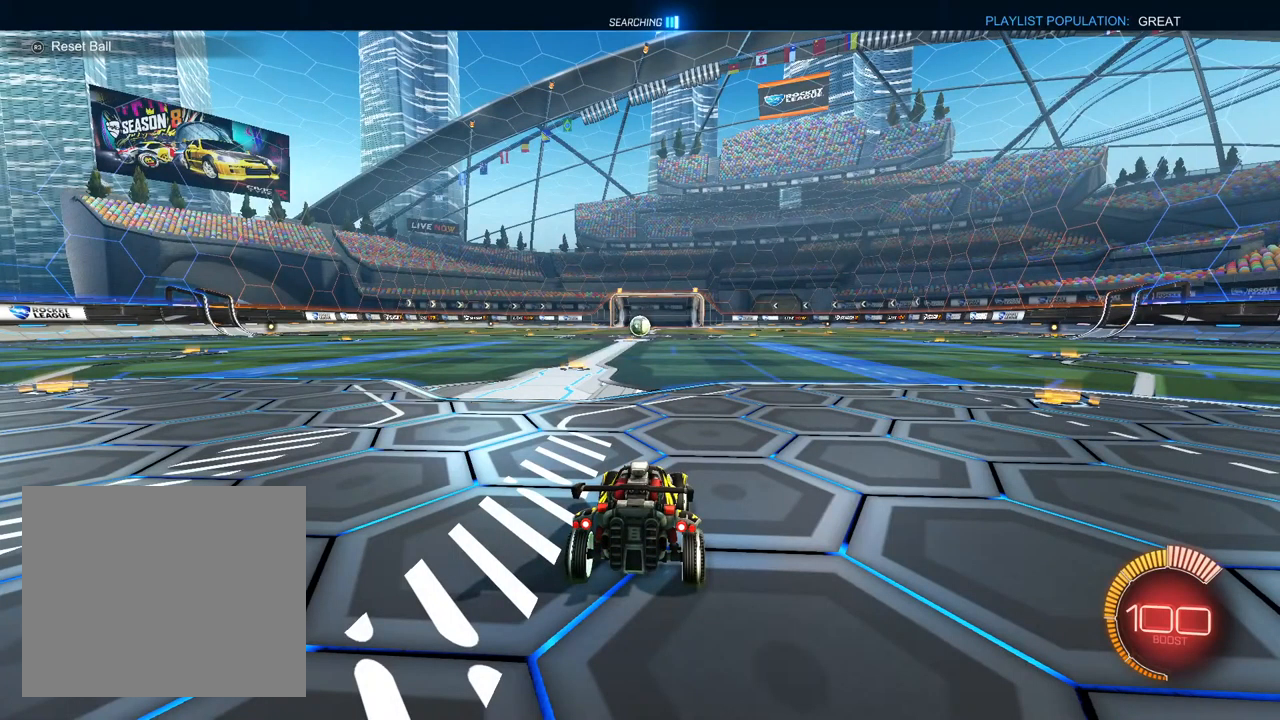
{"buttons": [], "left_stick": "center", "right_stick": "center", "events": []}
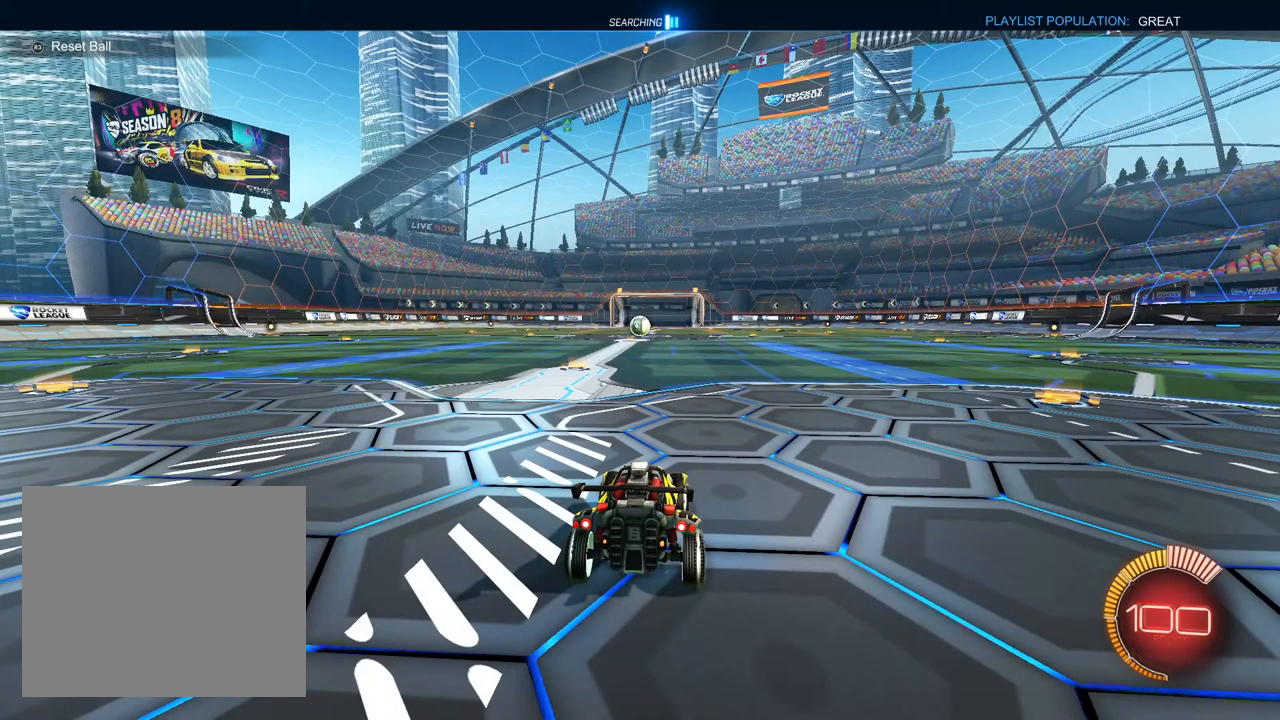
{"buttons": [], "left_stick": "center", "right_stick": "center", "events": []}
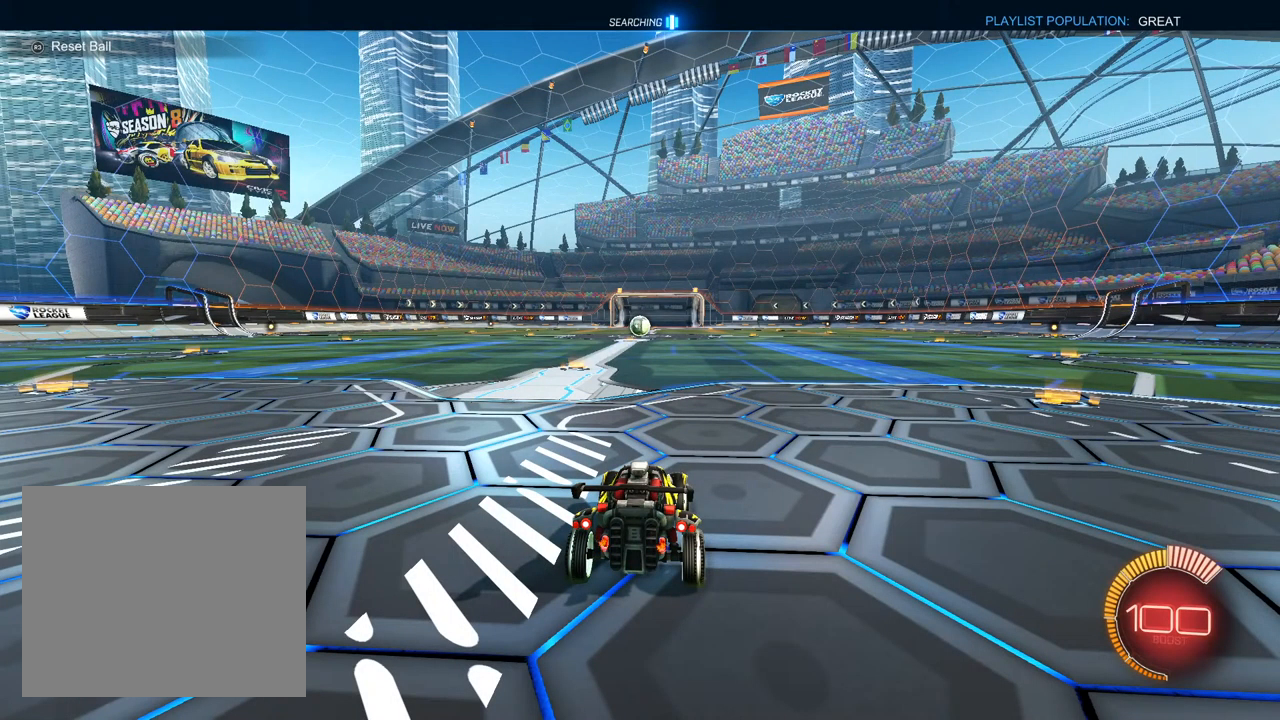
{"buttons": ["L1", "R2"], "left_stick": "center", "right_stick": "center", "events": [[300, "R2", "down"], [483, "L1", "down"]]}
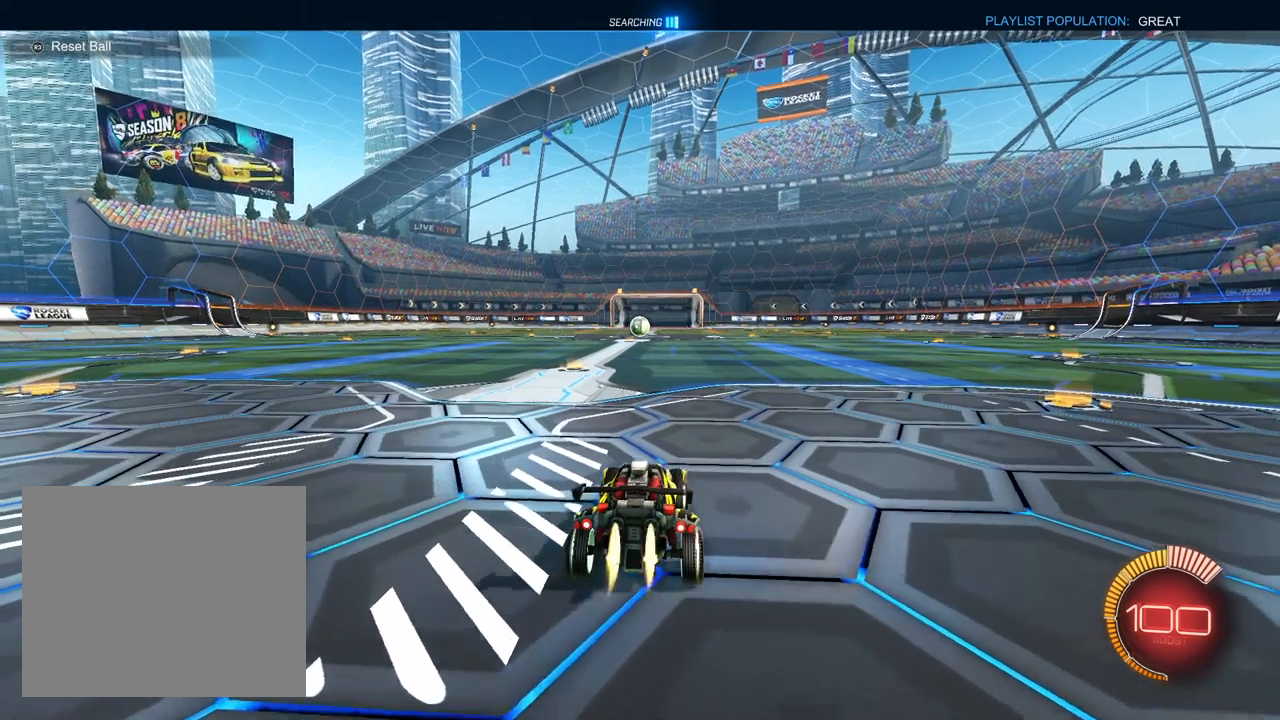
{"buttons": ["CROSS", "L1", "R2"], "left_stick": "up-right", "right_stick": "center", "events": [[300, "left_stick", "down-left"], [383, "CROSS", "down"], [433, "CROSS", "up"], [433, "left_stick", "up-right"], [483, "CROSS", "down"]]}
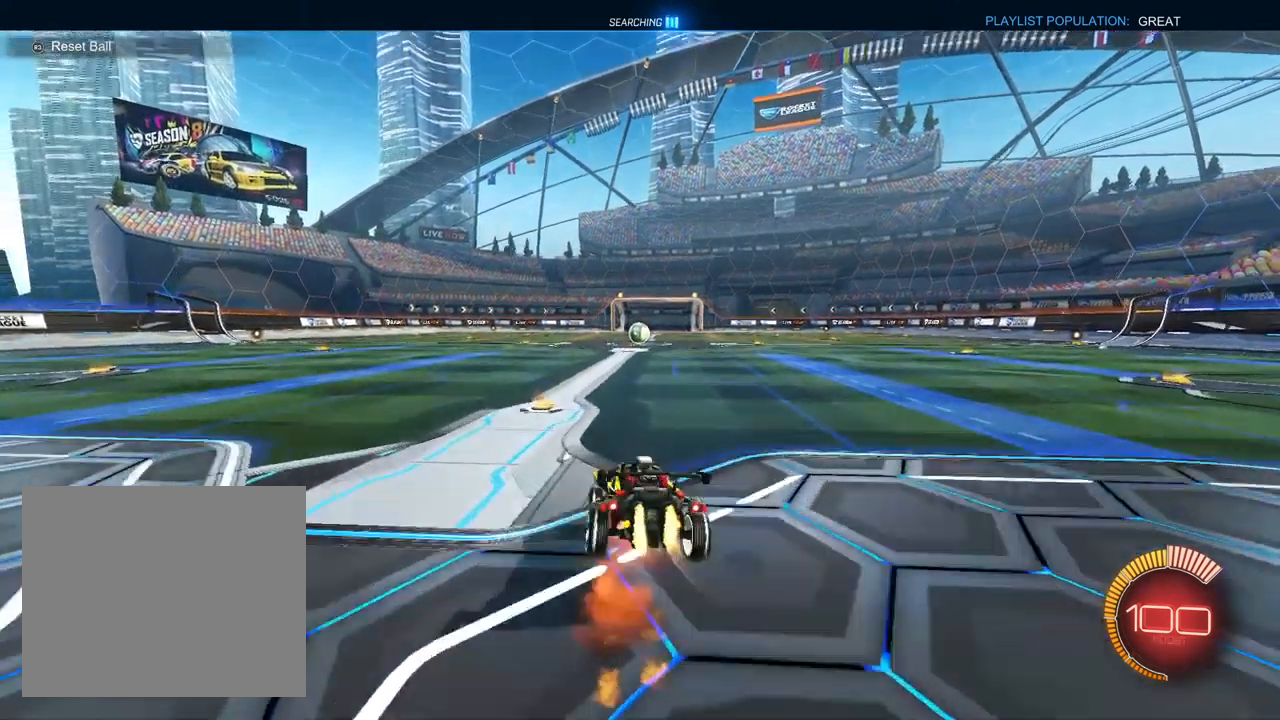
{"buttons": ["L1", "R1", "R2"], "left_stick": "down-right", "right_stick": "center", "events": [[17, "R1", "down"], [33, "left_stick", "down"], [117, "CROSS", "up"], [267, "left_stick", "down-right"]]}
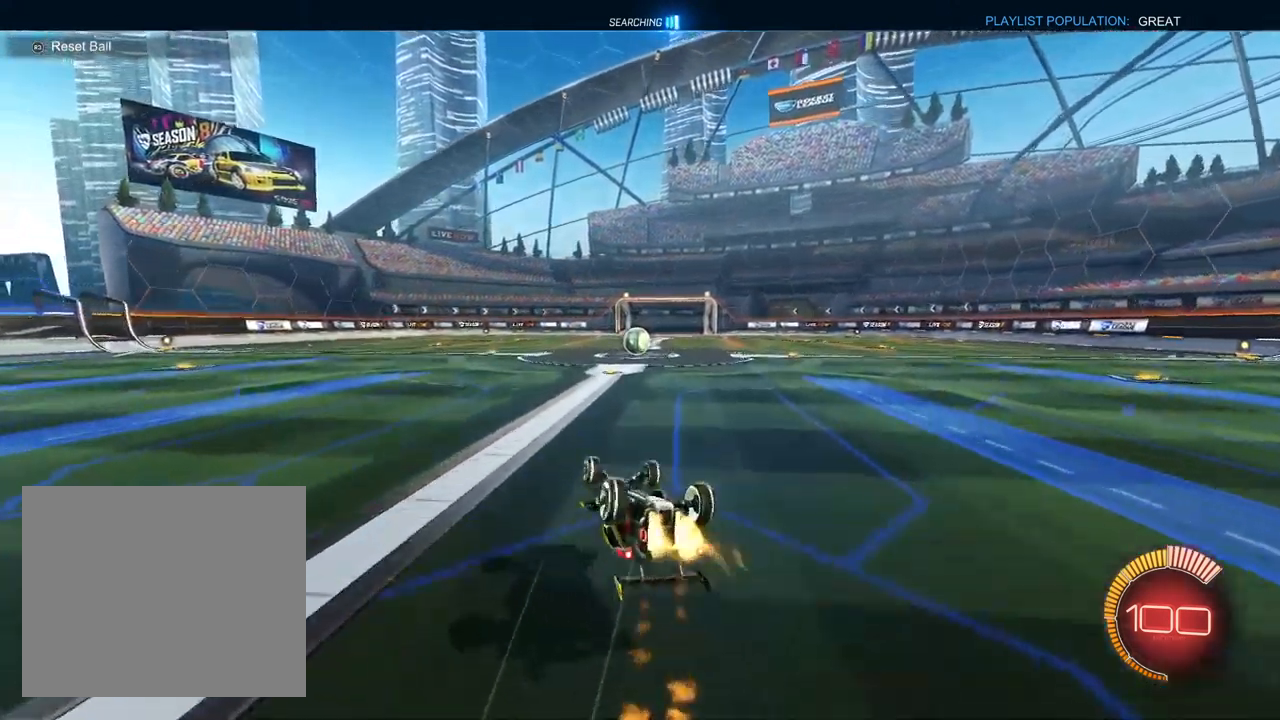
{"buttons": ["TRIANGLE", "R2"], "left_stick": "center", "right_stick": "center", "events": [[367, "left_stick", "center"], [417, "R1", "up"], [417, "left_stick", "right"], [433, "L1", "up"], [500, "TRIANGLE", "down"], [500, "left_stick", "center"]]}